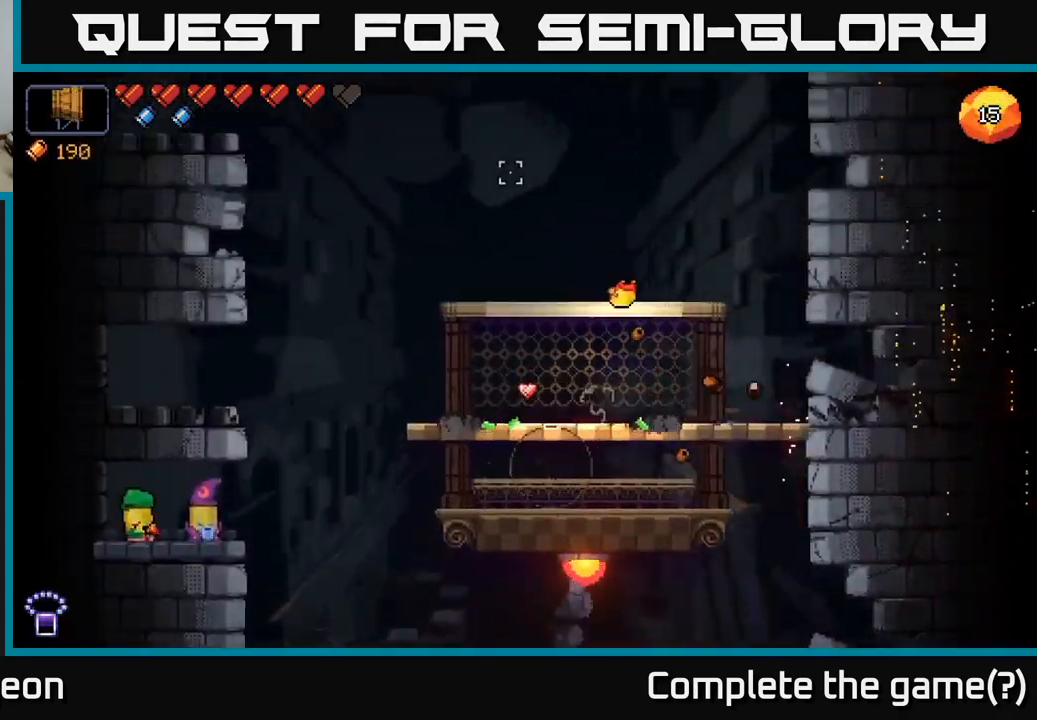
Gameplay with a controller (Xbox layout); each line is a JSON object with the inputs held at the frame after it. "events" lists button and stick changes between this image and that frame as [ms after this image, input, new state], when the widget could be followed in between.
{"buttons": [], "left_stick": "right", "right_stick": "left", "events": [[200, "left_stick", "right"], [267, "right_stick", "center"], [367, "right_stick", "left"]]}
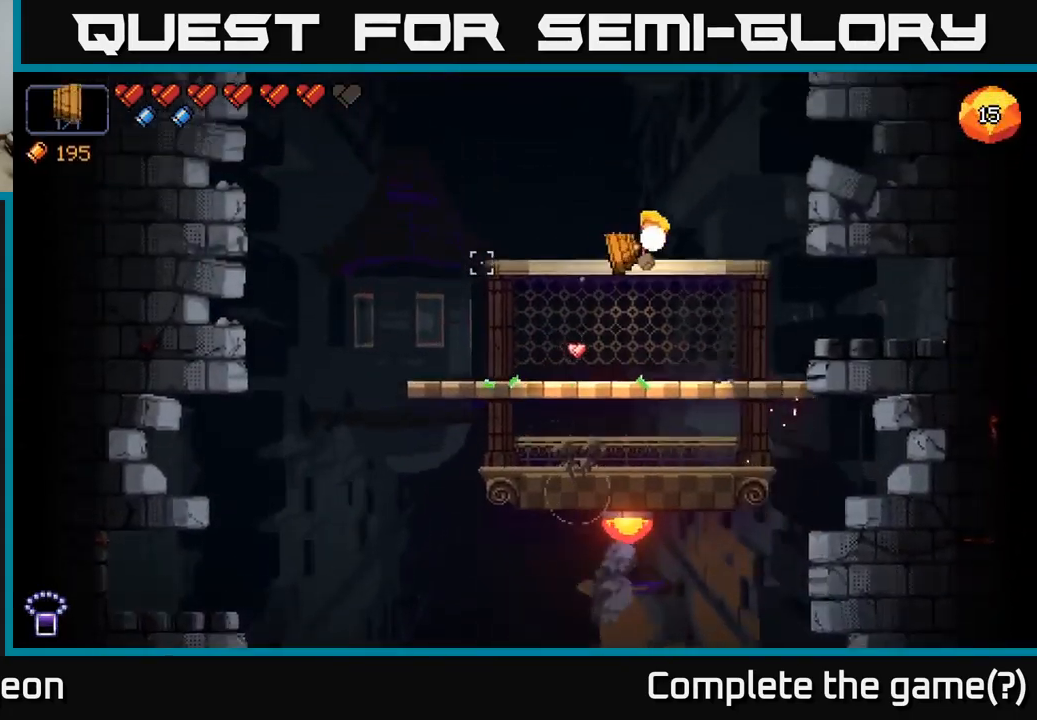
{"buttons": [], "left_stick": "center", "right_stick": "down", "events": [[117, "left_stick", "center"], [183, "right_stick", "center"], [267, "left_stick", "down-left"], [317, "right_stick", "down-left"], [350, "left_stick", "center"], [483, "right_stick", "down"]]}
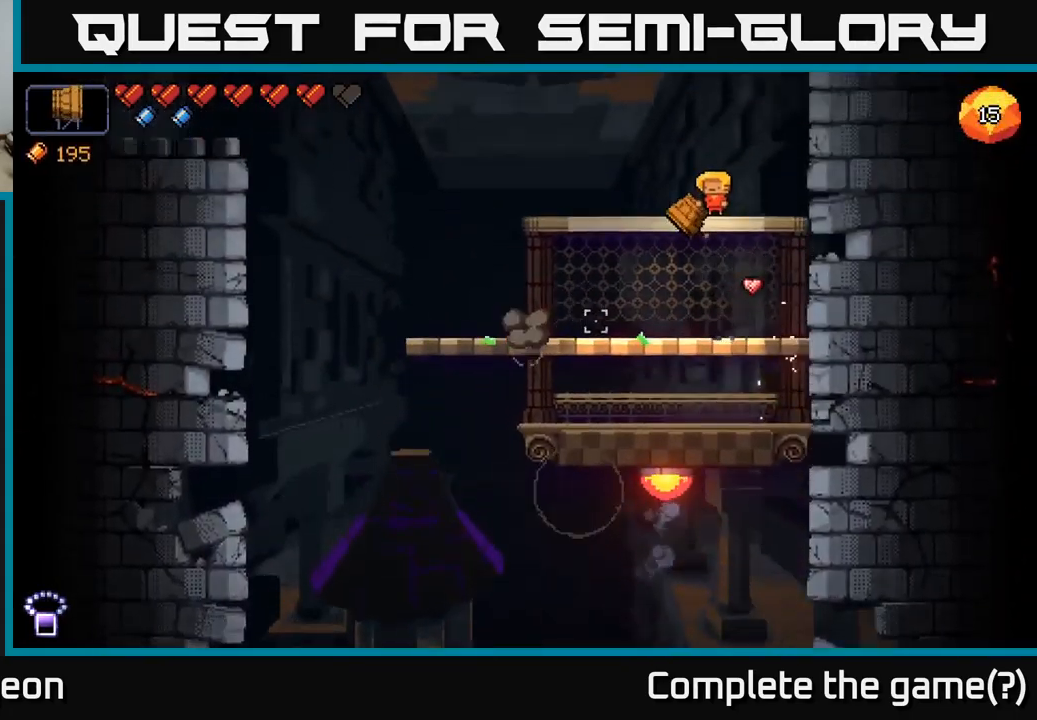
{"buttons": [], "left_stick": "center", "right_stick": "center", "events": [[50, "left_stick", "down-left"], [167, "left_stick", "center"], [350, "left_stick", "left"], [434, "left_stick", "center"], [434, "right_stick", "center"]]}
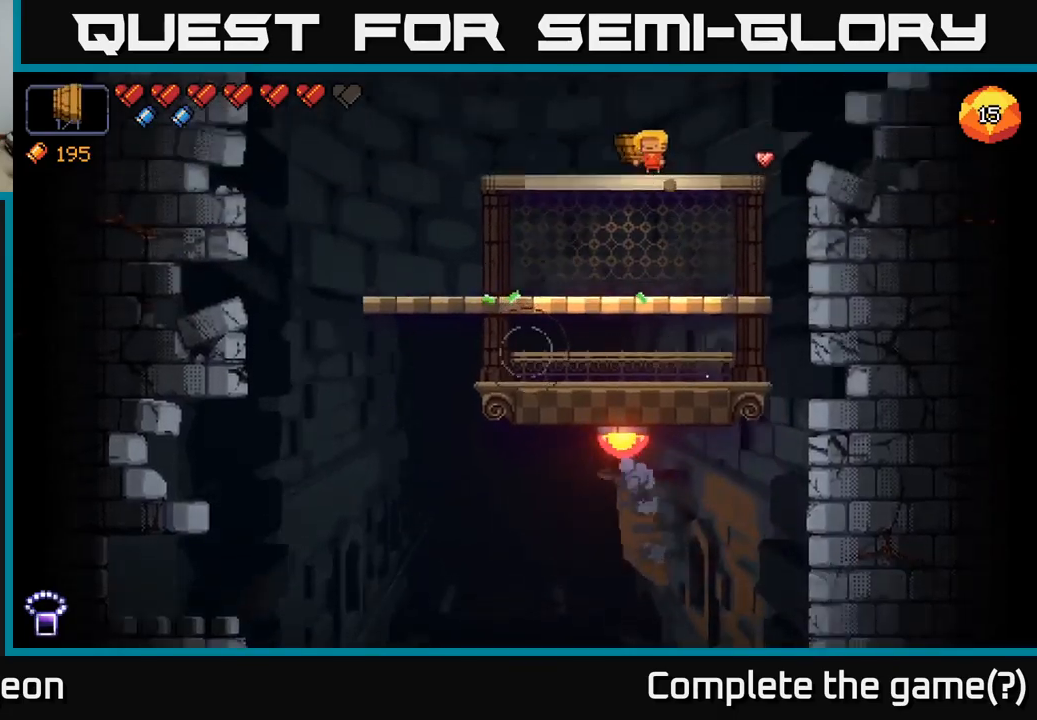
{"buttons": ["A"], "left_stick": "down", "right_stick": "center", "events": [[17, "left_stick", "down"], [67, "A", "down"], [167, "A", "up"], [200, "left_stick", "center"], [450, "left_stick", "down"], [484, "A", "down"]]}
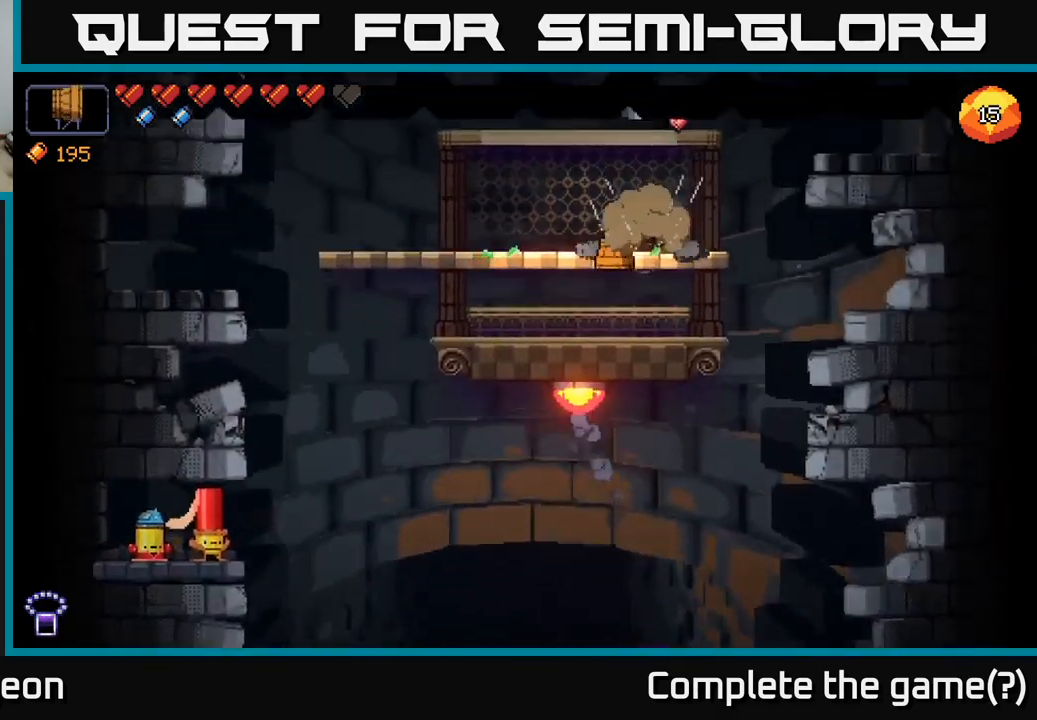
{"buttons": [], "left_stick": "center", "right_stick": "up-left", "events": [[84, "A", "up"], [134, "left_stick", "center"], [217, "left_stick", "left"], [234, "right_stick", "left"], [334, "right_stick", "up-left"], [384, "left_stick", "center"]]}
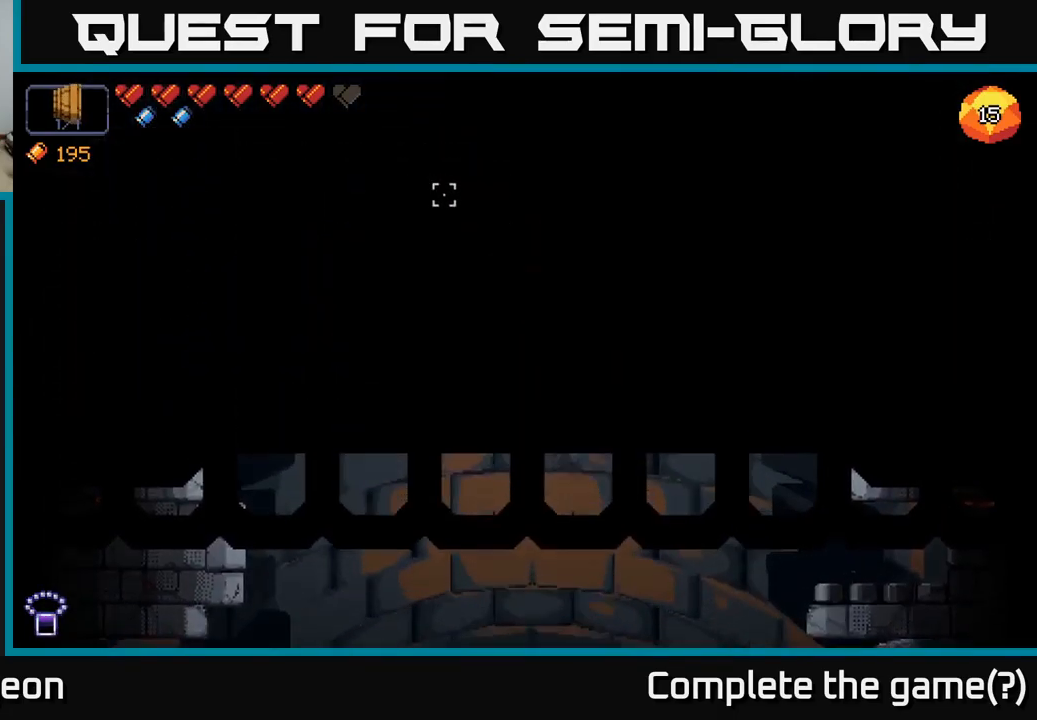
{"buttons": [], "left_stick": "center", "right_stick": "up-left", "events": []}
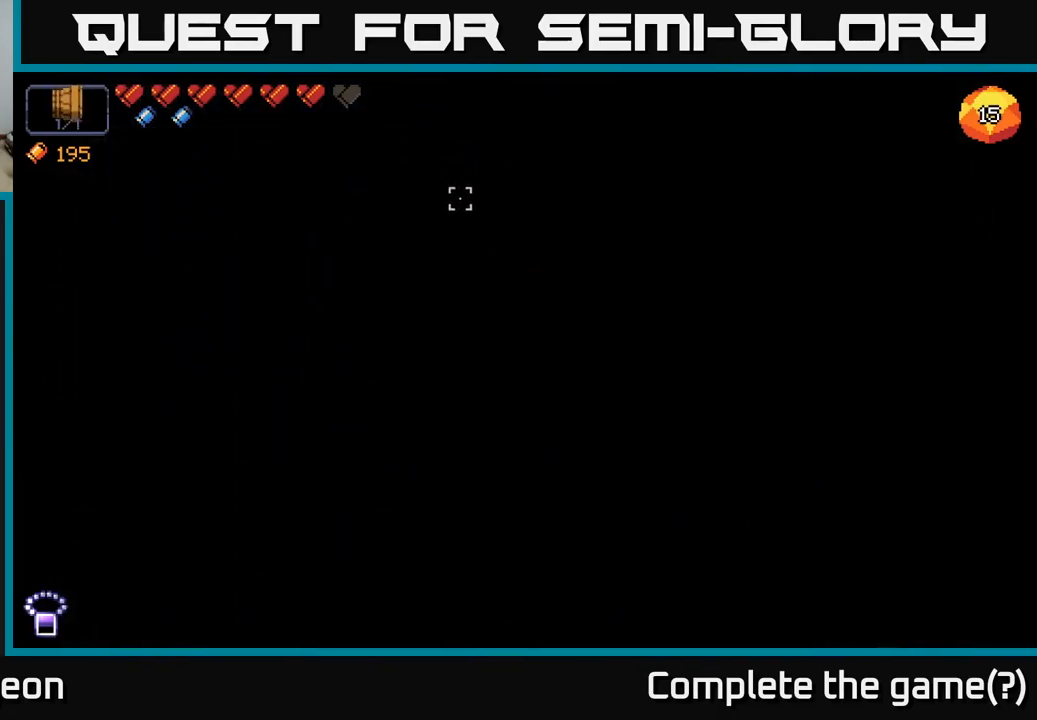
{"buttons": [], "left_stick": "center", "right_stick": "center", "events": [[167, "right_stick", "center"]]}
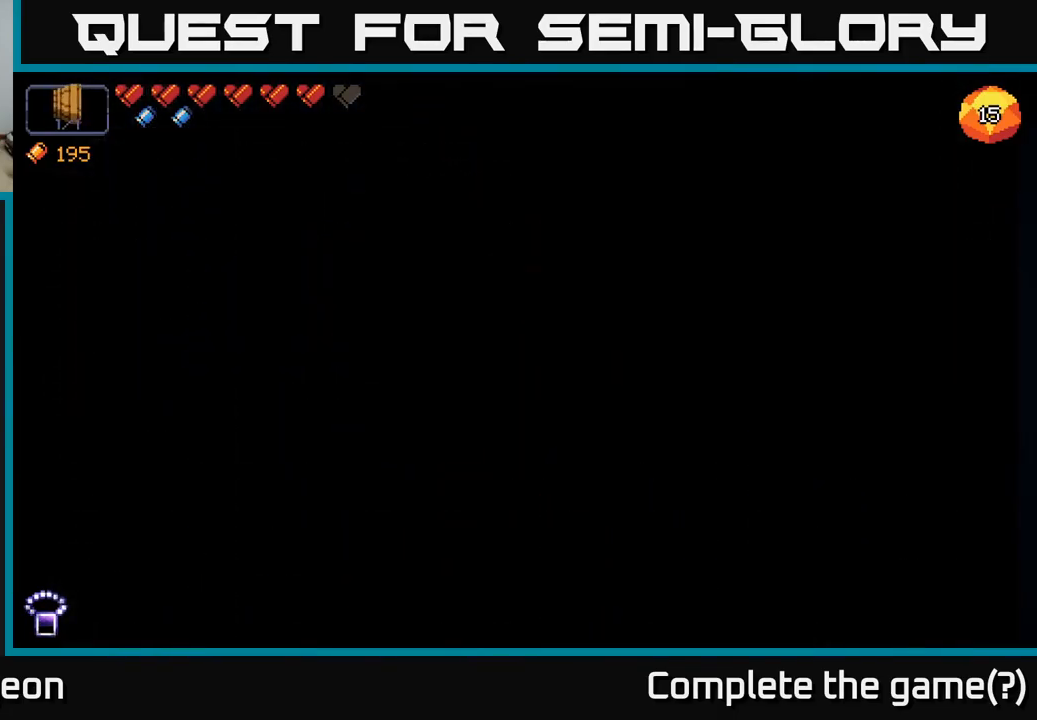
{"buttons": [], "left_stick": "center", "right_stick": "center", "events": []}
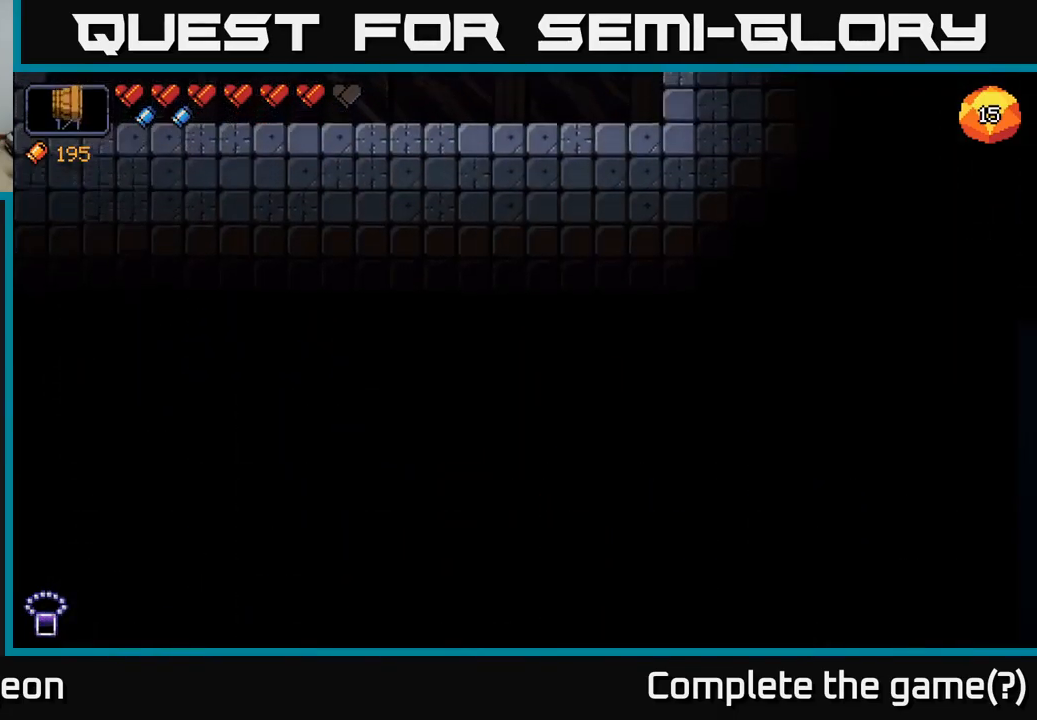
{"buttons": [], "left_stick": "center", "right_stick": "center", "events": []}
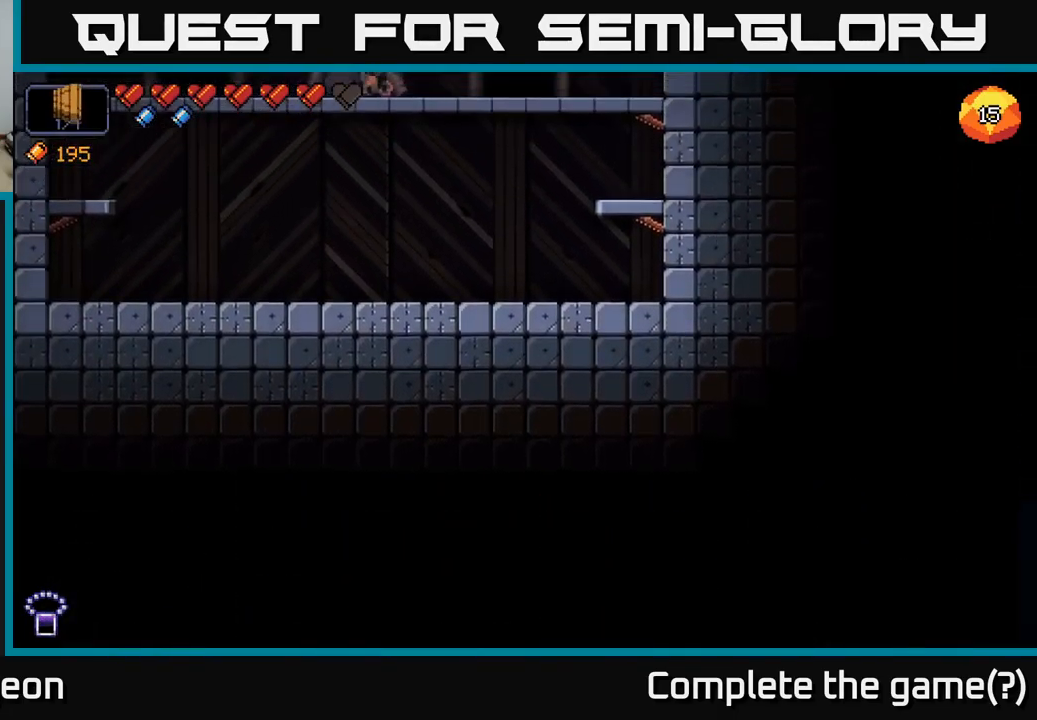
{"buttons": [], "left_stick": "center", "right_stick": "center", "events": []}
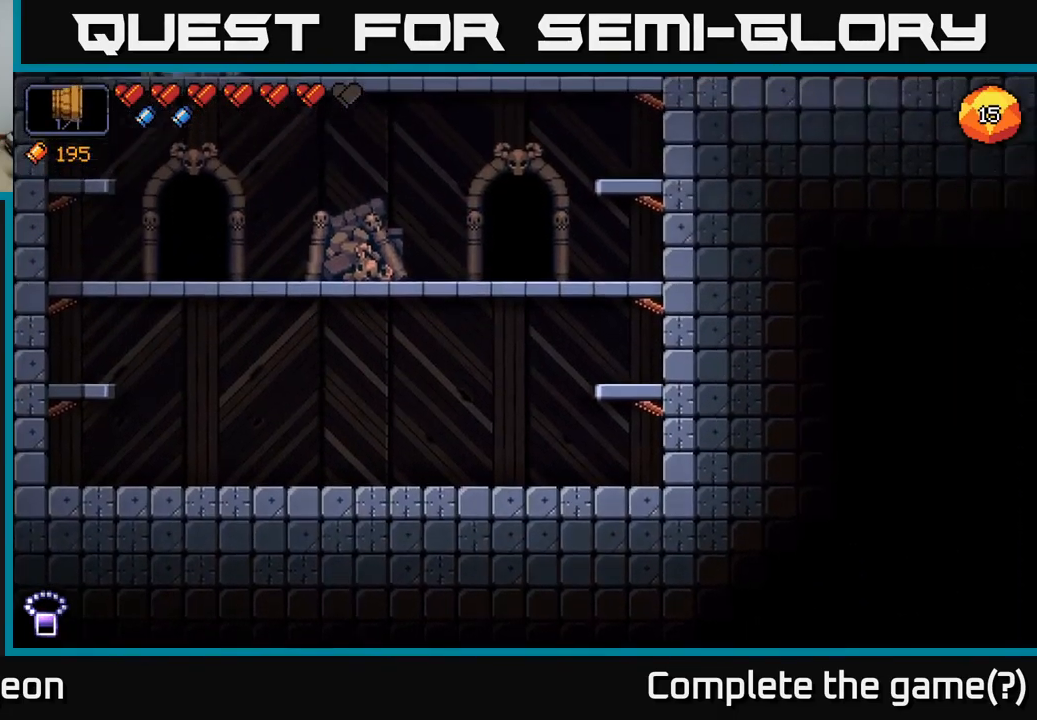
{"buttons": [], "left_stick": "center", "right_stick": "center", "events": []}
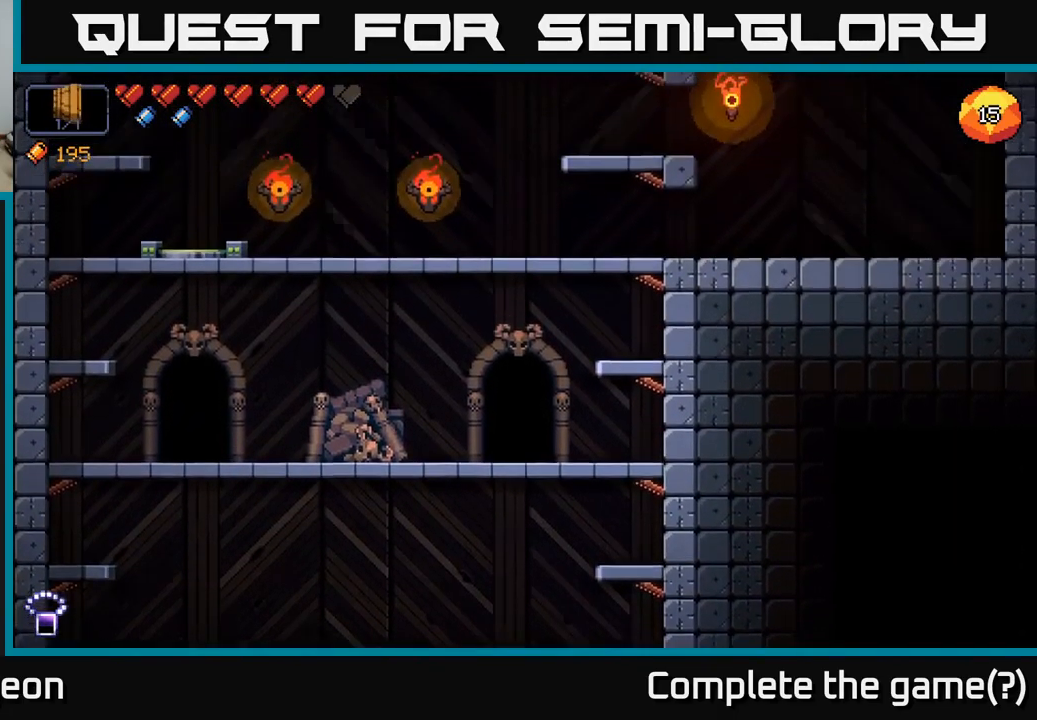
{"buttons": [], "left_stick": "center", "right_stick": "center", "events": [[284, "left_stick", "left"], [500, "left_stick", "center"]]}
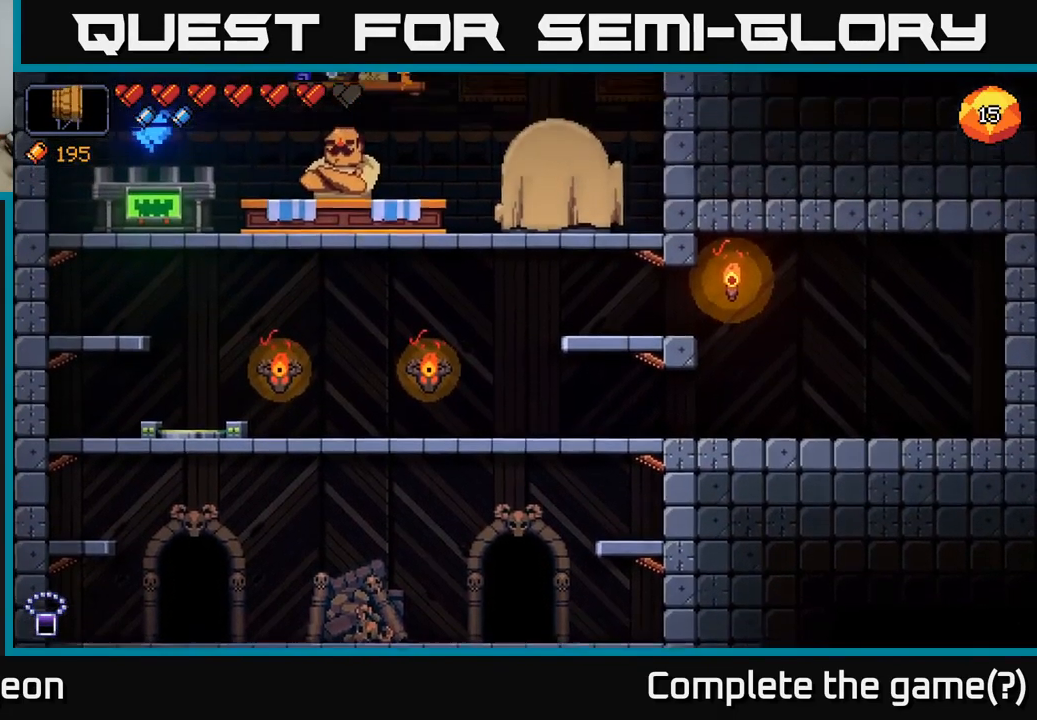
{"buttons": [], "left_stick": "center", "right_stick": "center", "events": []}
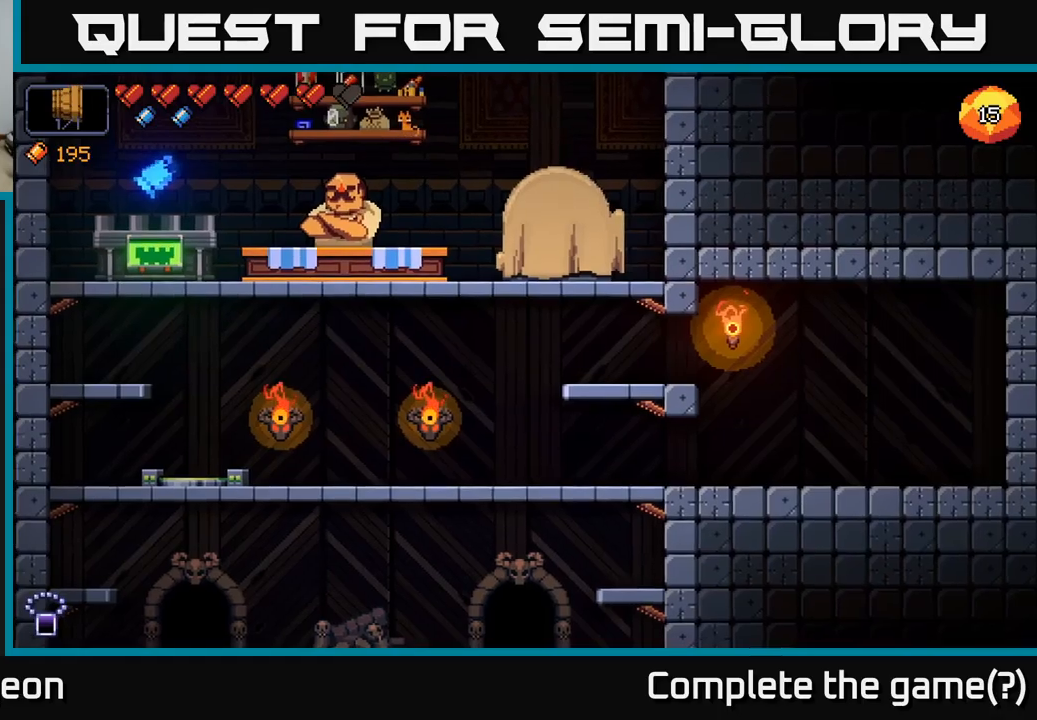
{"buttons": [], "left_stick": "left", "right_stick": "up", "events": [[67, "left_stick", "left"], [233, "left_stick", "center"], [317, "right_stick", "up"], [367, "left_stick", "left"]]}
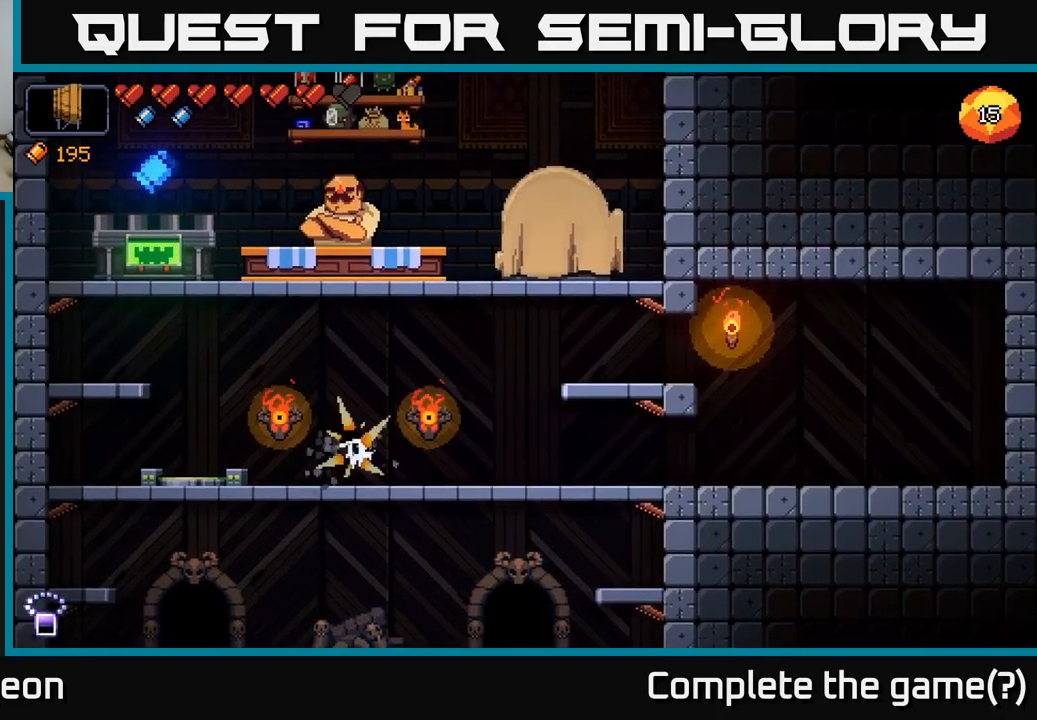
{"buttons": [], "left_stick": "right", "right_stick": "center", "events": [[17, "left_stick", "center"], [50, "right_stick", "center"], [417, "left_stick", "right"]]}
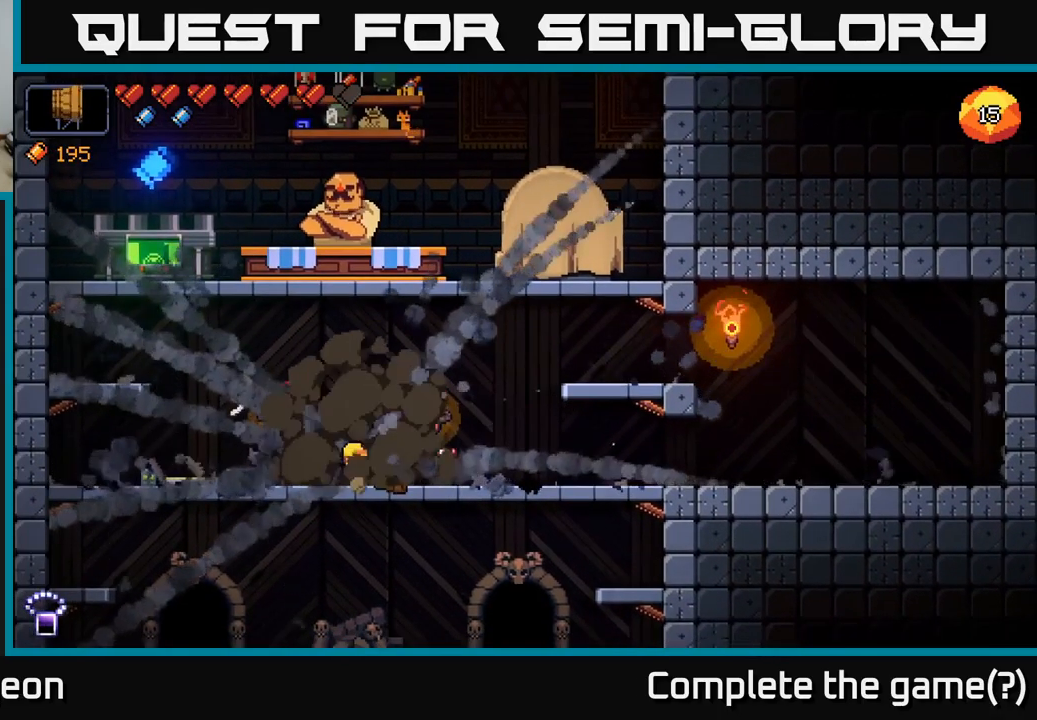
{"buttons": [], "left_stick": "right", "right_stick": "center", "events": [[133, "left_stick", "center"], [467, "left_stick", "right"]]}
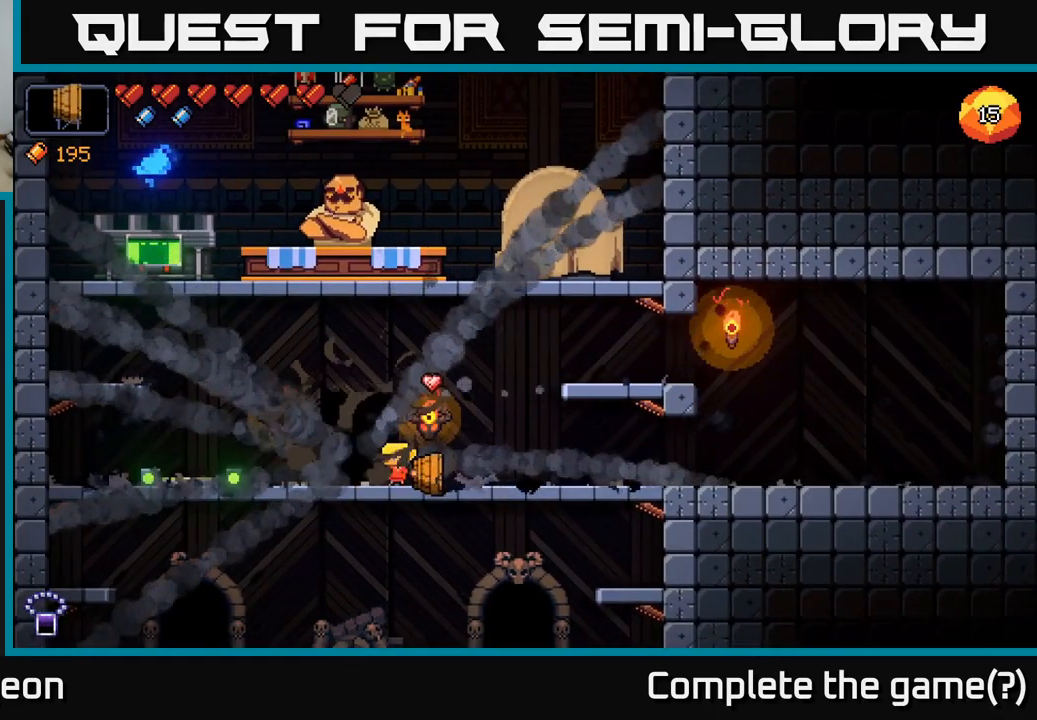
{"buttons": [], "left_stick": "left", "right_stick": "left", "events": [[217, "right_stick", "up-right"], [383, "left_stick", "left"], [417, "right_stick", "up-left"], [500, "right_stick", "left"]]}
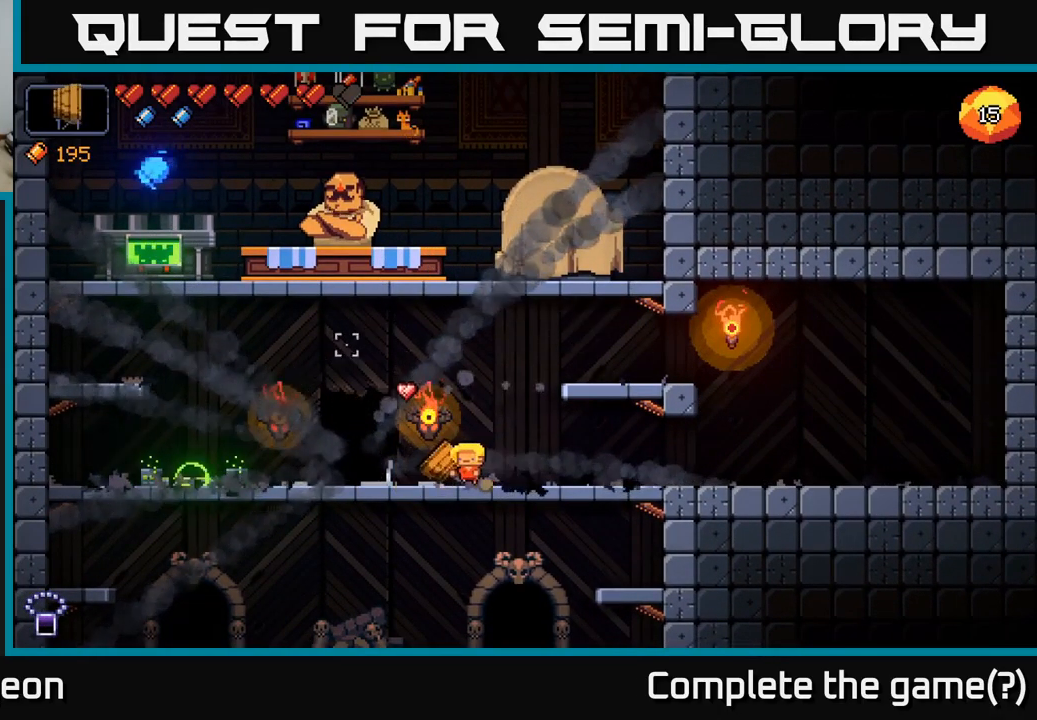
{"buttons": [], "left_stick": "center", "right_stick": "center", "events": [[83, "left_stick", "center"], [183, "right_stick", "center"], [283, "left_stick", "down"], [317, "A", "down"], [417, "A", "up"], [450, "left_stick", "center"]]}
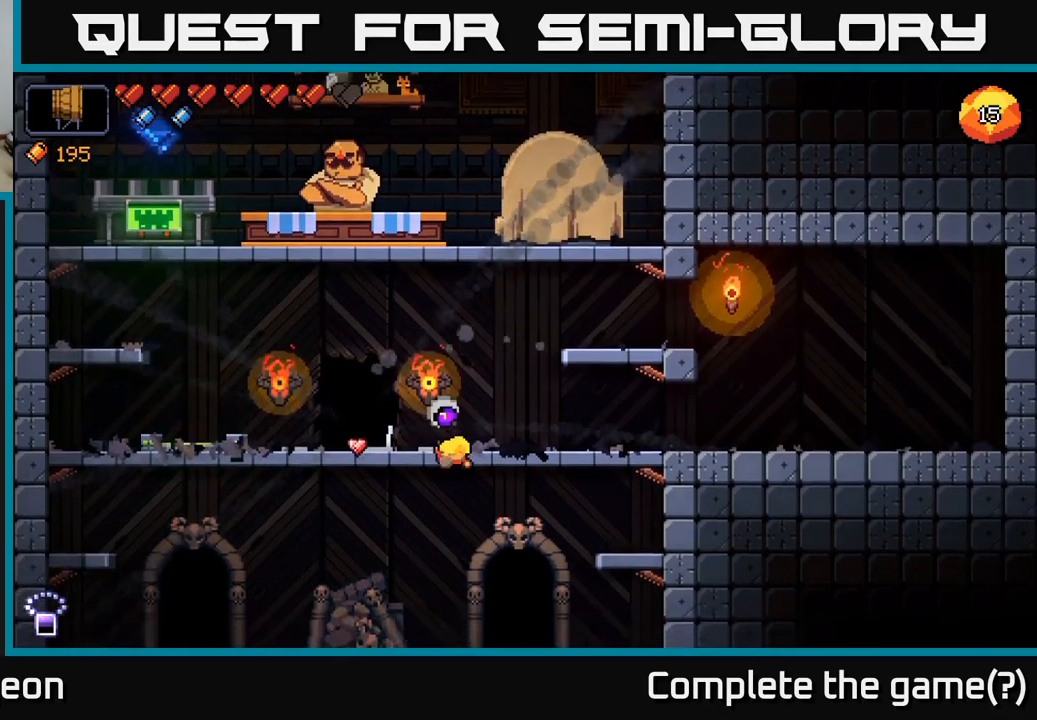
{"buttons": [], "left_stick": "left", "right_stick": "up-left", "events": [[117, "left_stick", "left"], [200, "right_stick", "left"], [283, "right_stick", "up-left"]]}
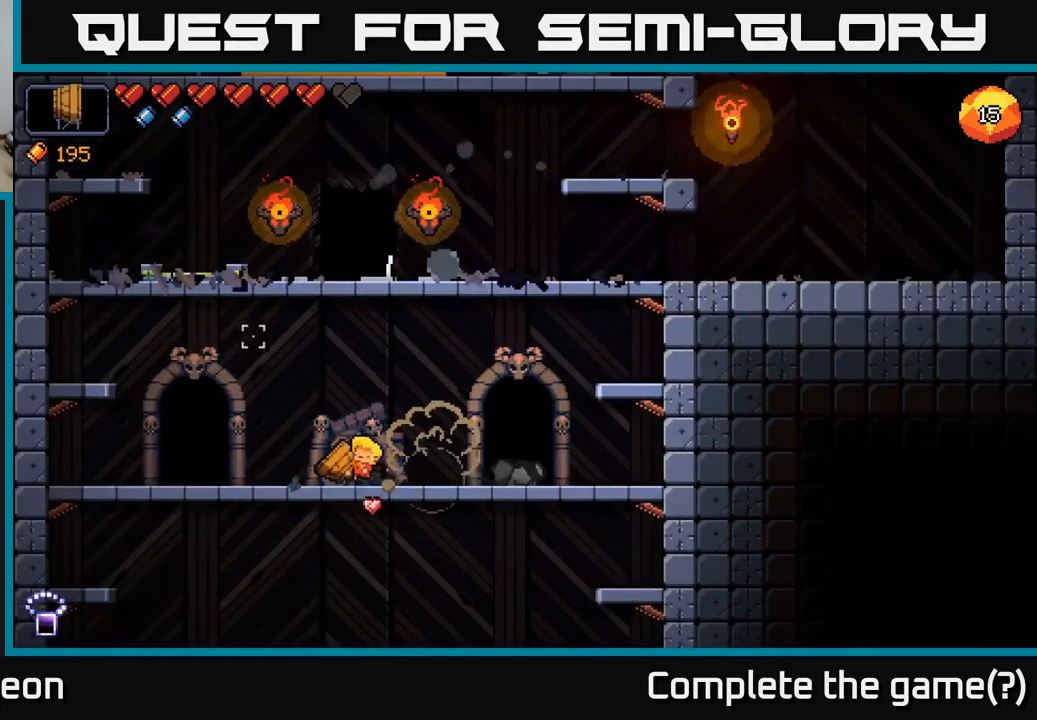
{"buttons": ["A"], "left_stick": "left", "right_stick": "up-left", "events": [[467, "A", "down"]]}
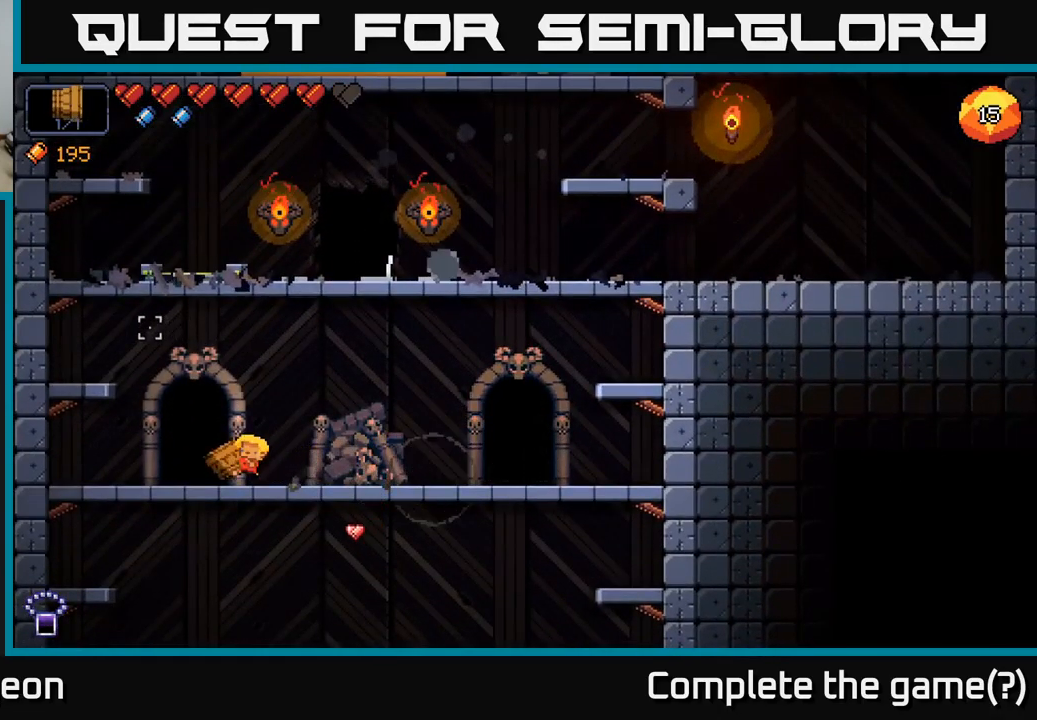
{"buttons": [], "left_stick": "left", "right_stick": "up", "events": [[117, "A", "up"], [400, "right_stick", "up"]]}
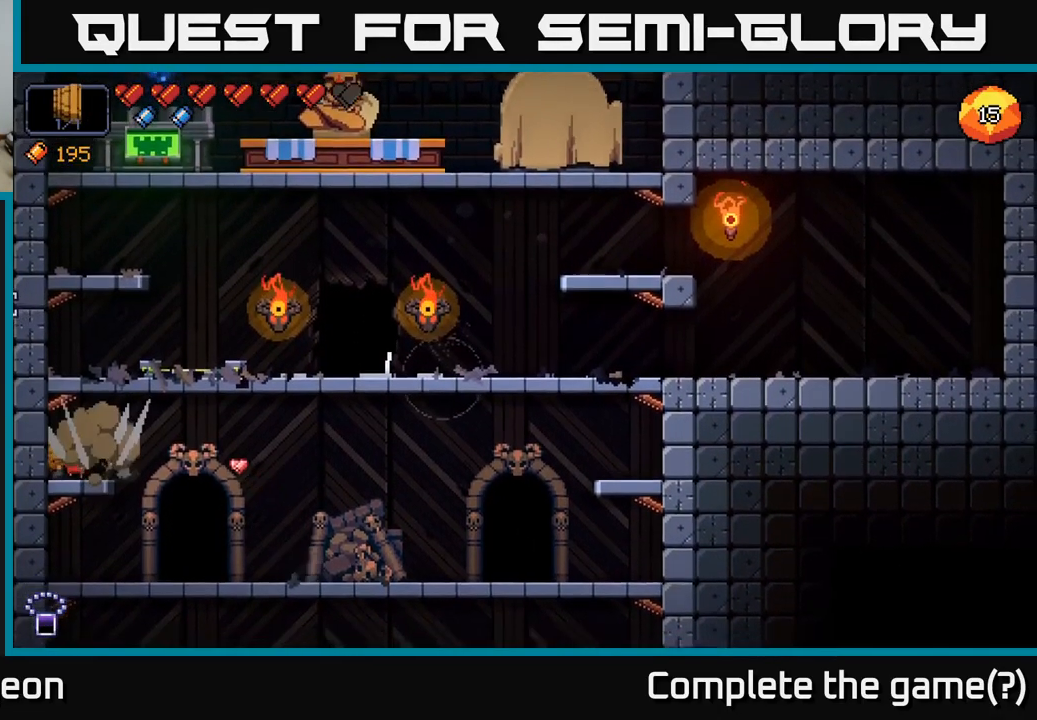
{"buttons": [], "left_stick": "right", "right_stick": "right", "events": [[83, "A", "down"], [83, "left_stick", "center"], [133, "right_stick", "up-right"], [300, "A", "up"], [350, "left_stick", "right"], [433, "right_stick", "right"]]}
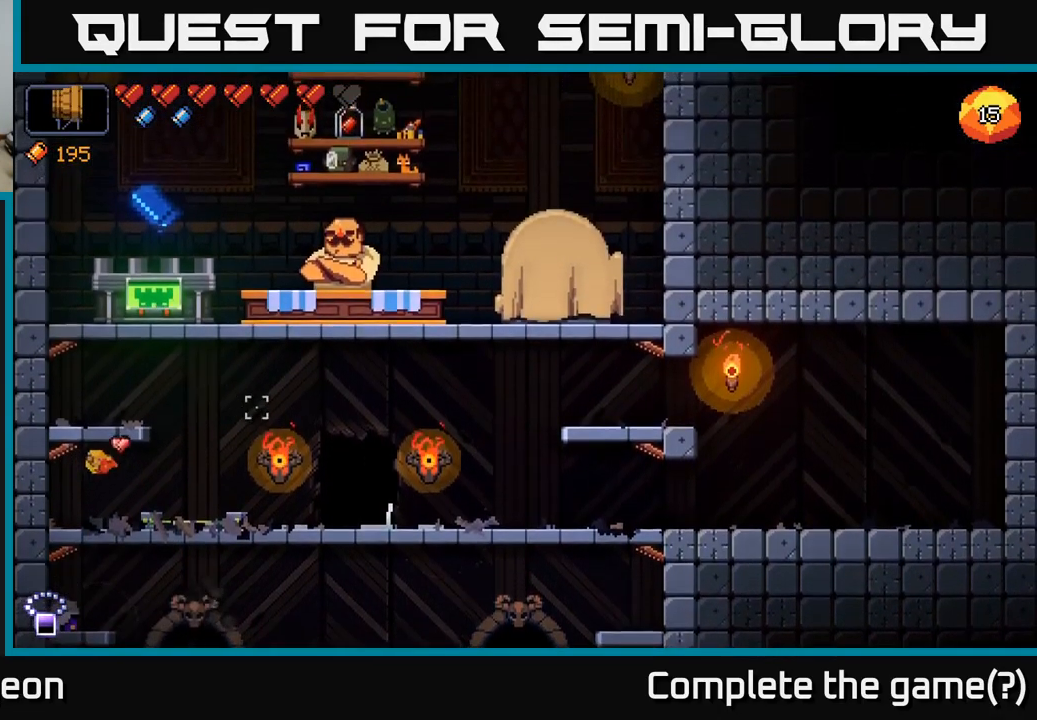
{"buttons": [], "left_stick": "center", "right_stick": "center", "events": [[50, "right_stick", "center"], [183, "left_stick", "down"], [233, "A", "down"], [333, "A", "up"], [367, "left_stick", "center"]]}
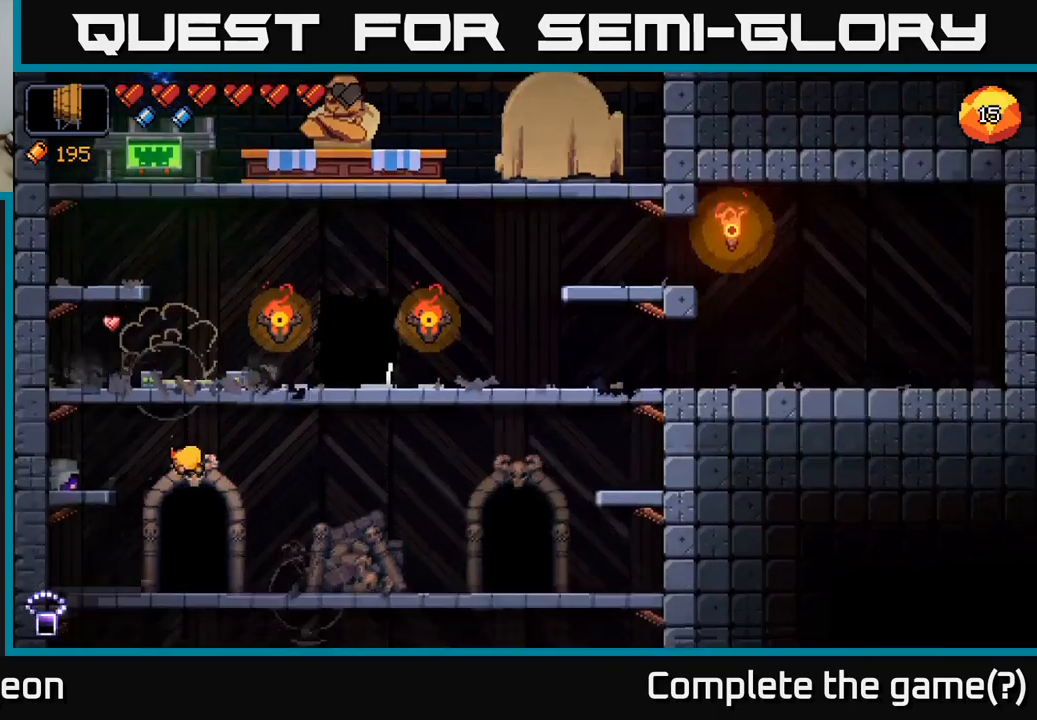
{"buttons": [], "left_stick": "center", "right_stick": "center", "events": [[433, "X", "down"], [500, "X", "up"]]}
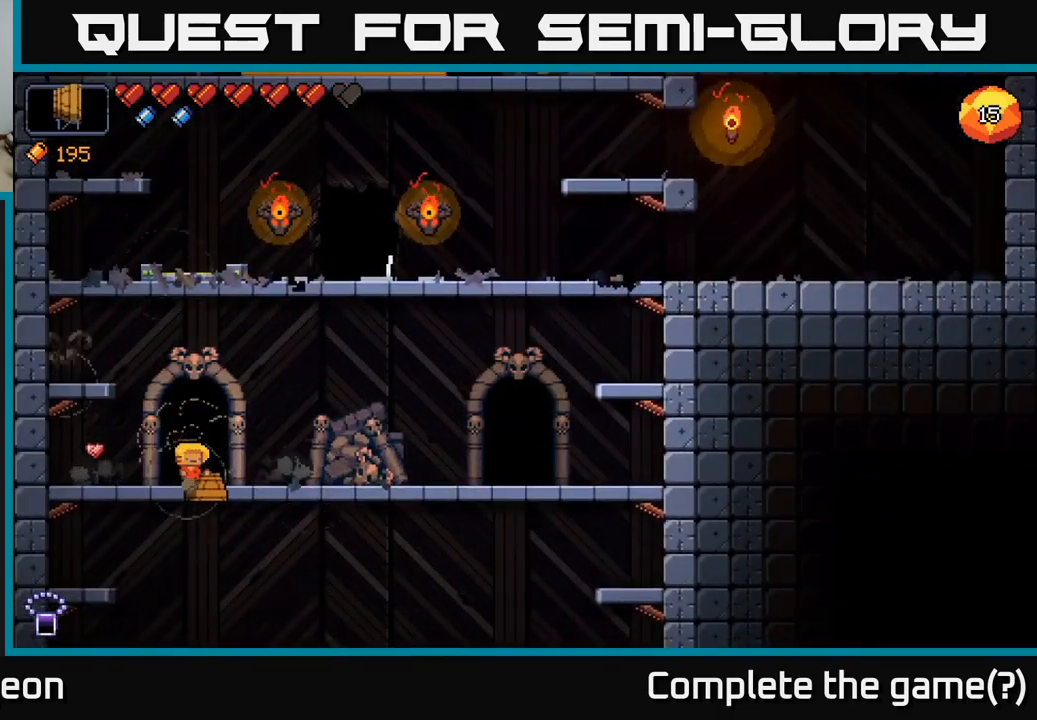
{"buttons": [], "left_stick": "center", "right_stick": "center", "events": []}
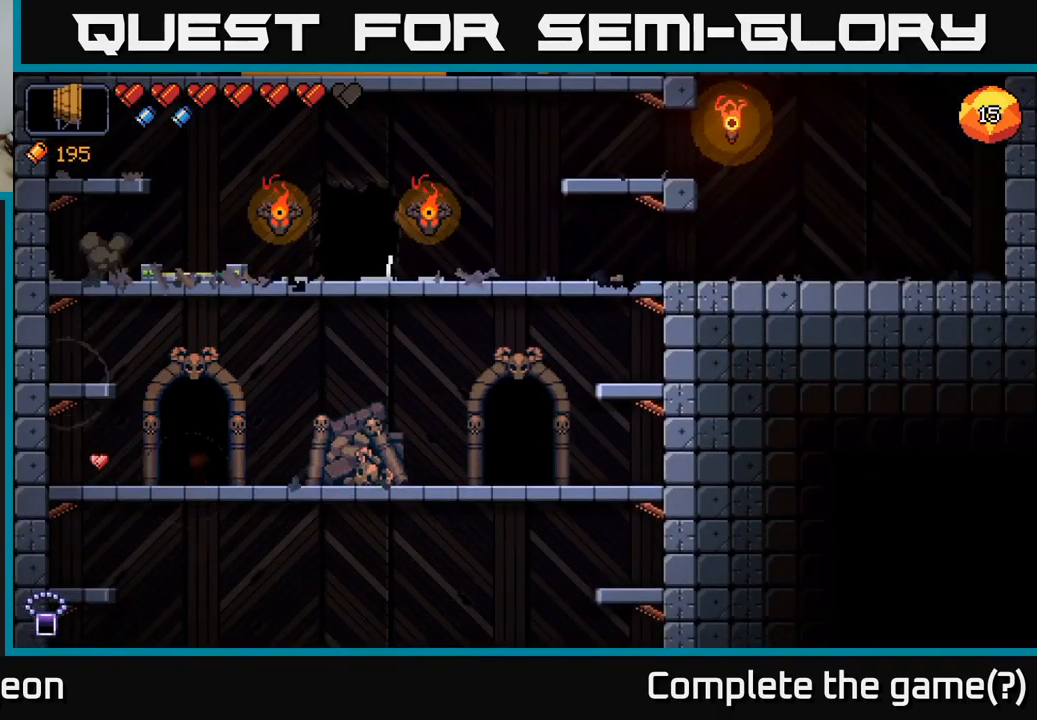
{"buttons": [], "left_stick": "center", "right_stick": "center", "events": []}
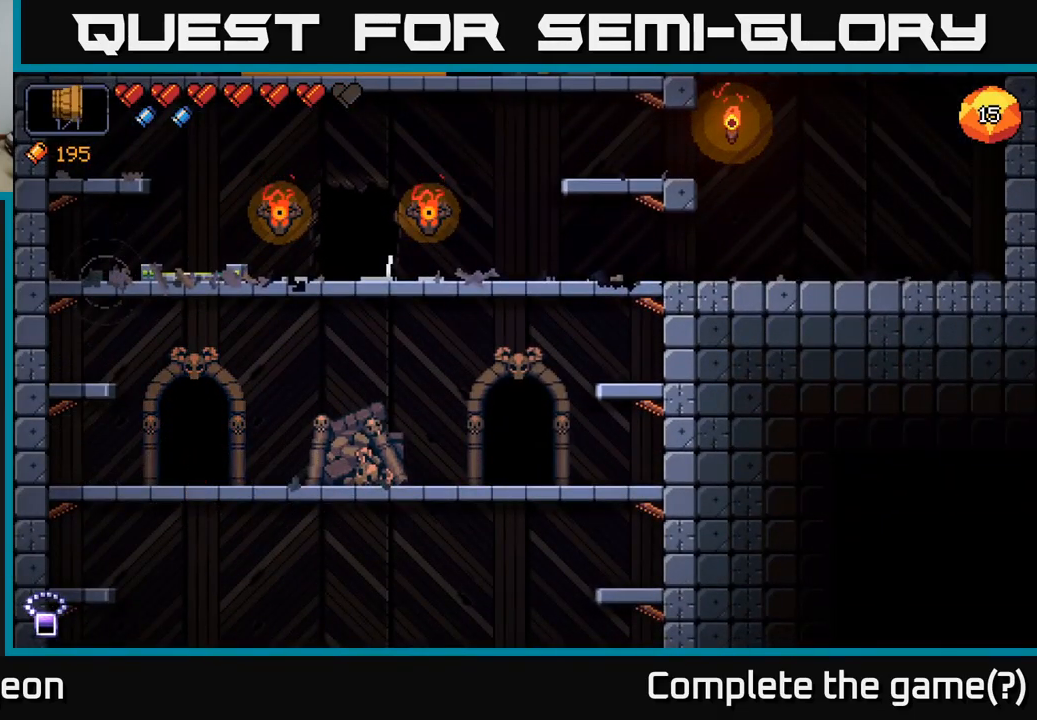
{"buttons": [], "left_stick": "center", "right_stick": "up-right", "events": [[500, "right_stick", "up-right"]]}
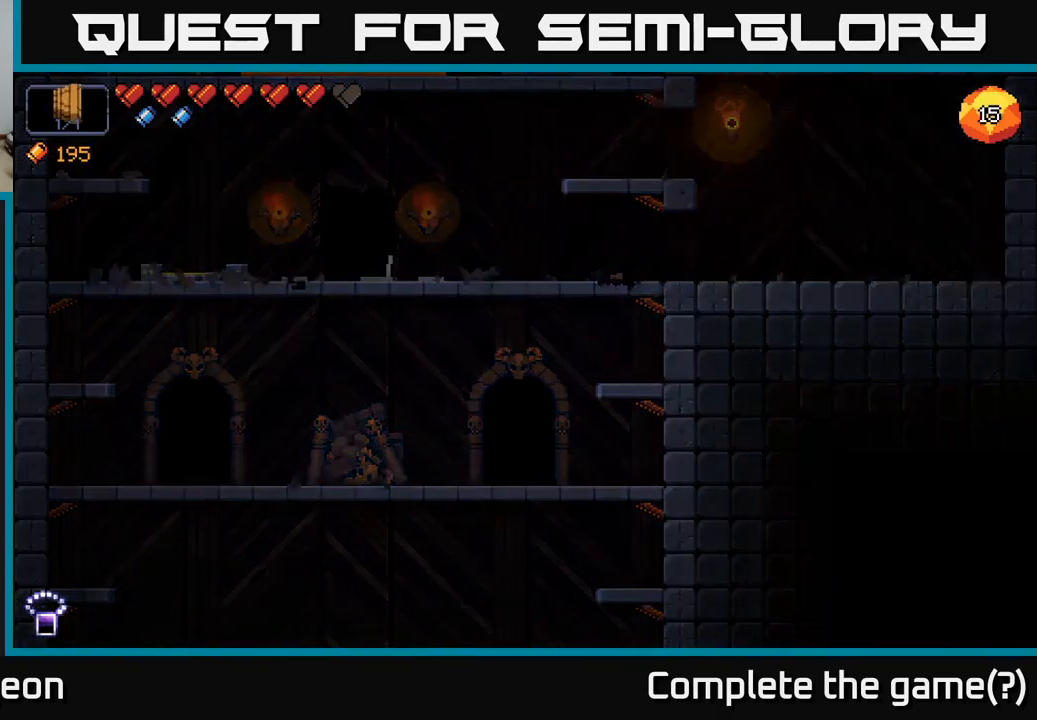
{"buttons": [], "left_stick": "center", "right_stick": "right", "events": [[267, "right_stick", "right"]]}
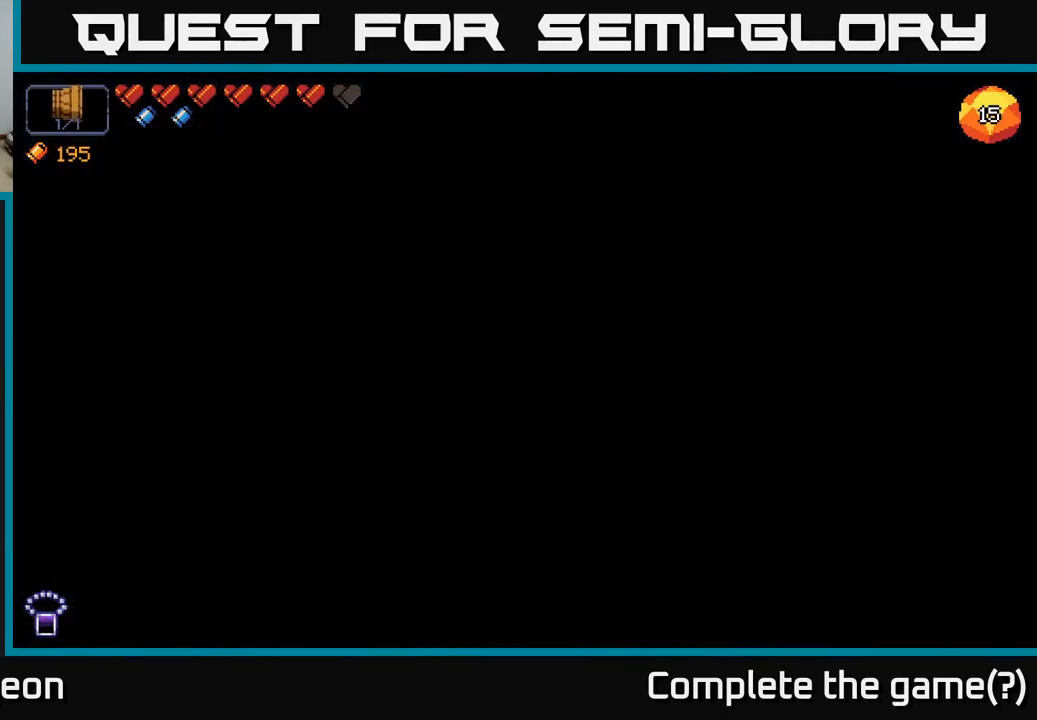
{"buttons": [], "left_stick": "center", "right_stick": "up", "events": [[50, "right_stick", "center"], [433, "right_stick", "up"]]}
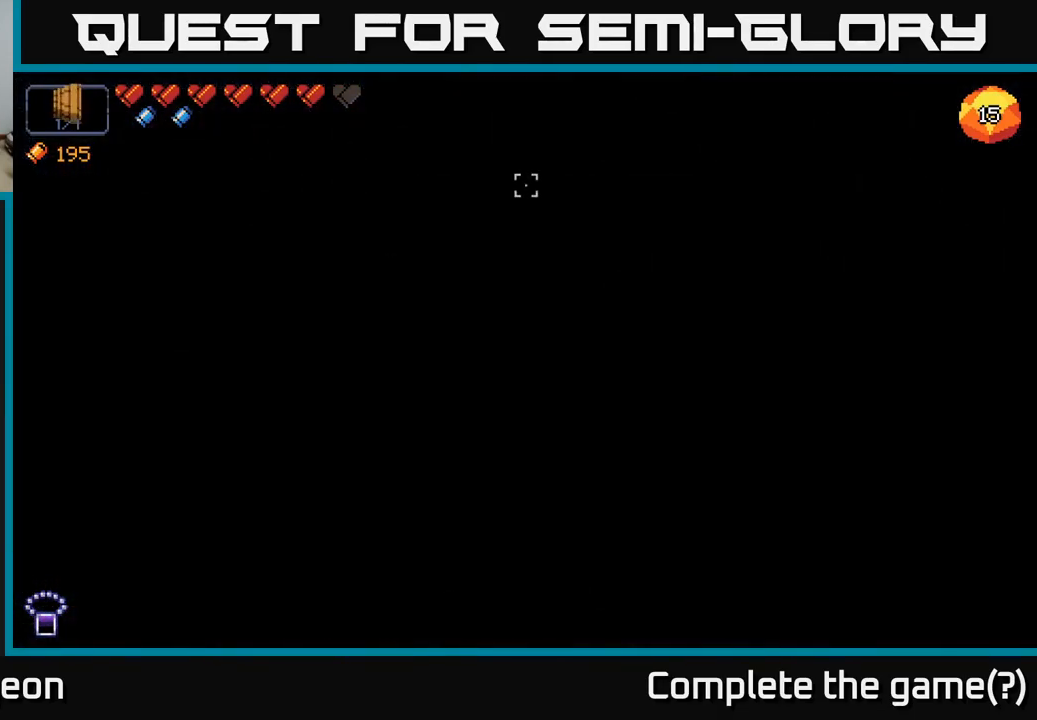
{"buttons": [], "left_stick": "center", "right_stick": "right", "events": [[67, "right_stick", "right"]]}